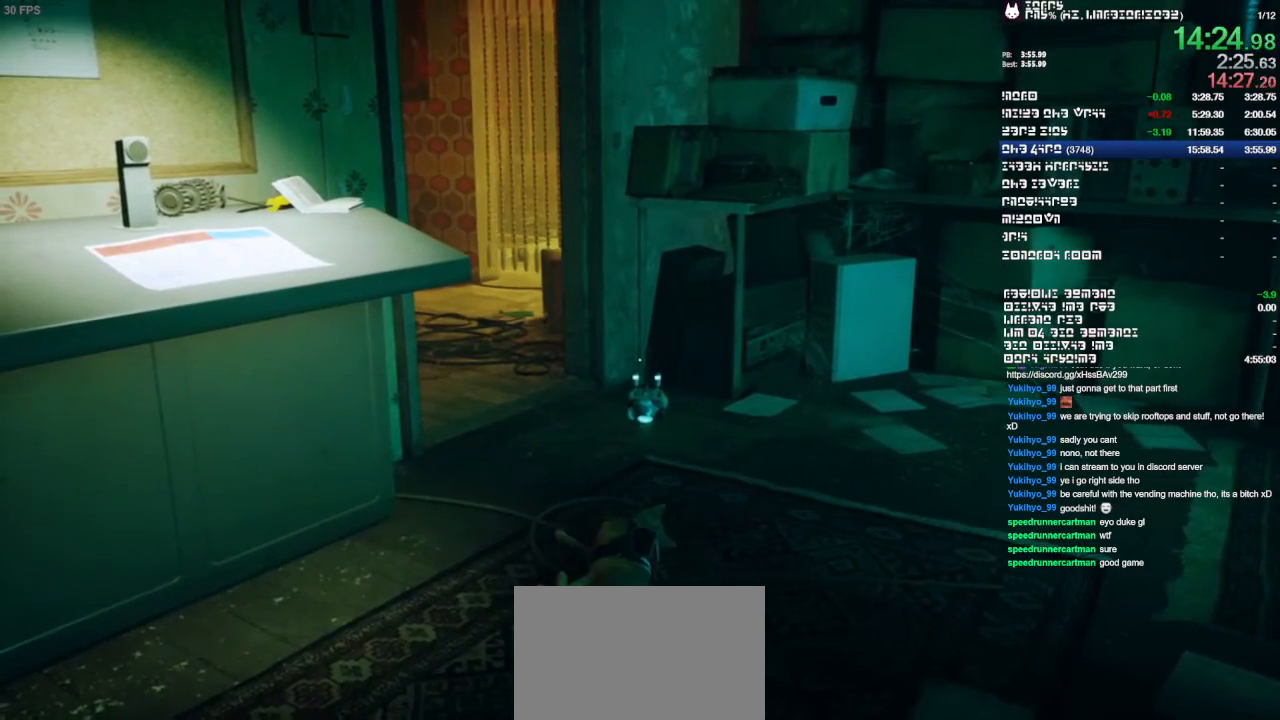
Gameplay with a controller (PlayStation layout); each line is a JSON object with the inputs held at the frame after it (dt_ms = milliseconds from this image to that frame). "events" lists button and stick changes between this image and that frame as [ms after this image, input, new state], when the widget could be followed in between. Not read: CIRCLE CROSS DPAD_LEFT DPAD_RIGHT DPAD_UP HOME L1 L3 R1 R2 R3 SELECT SQUARE TRIANGLE.
{"dt_ms": 500, "buttons": [], "left_stick": "up", "right_stick": "center", "events": []}
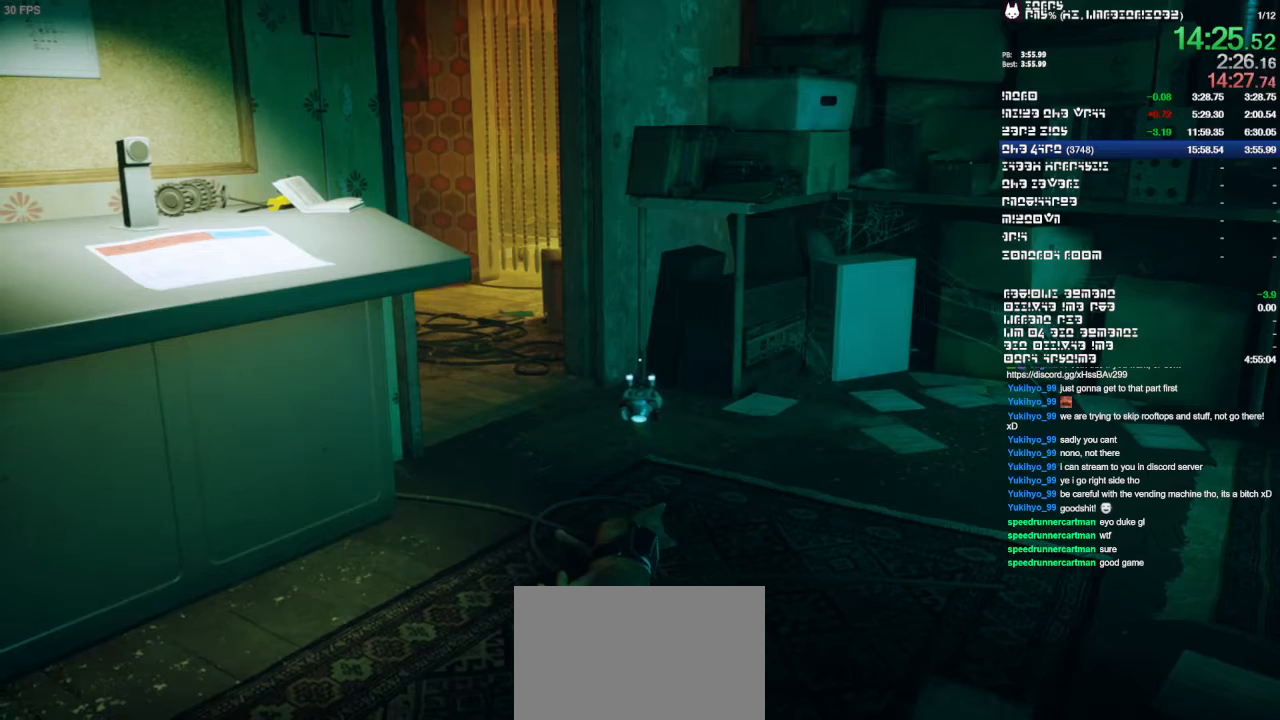
{"dt_ms": 500, "buttons": [], "left_stick": "up", "right_stick": "center", "events": []}
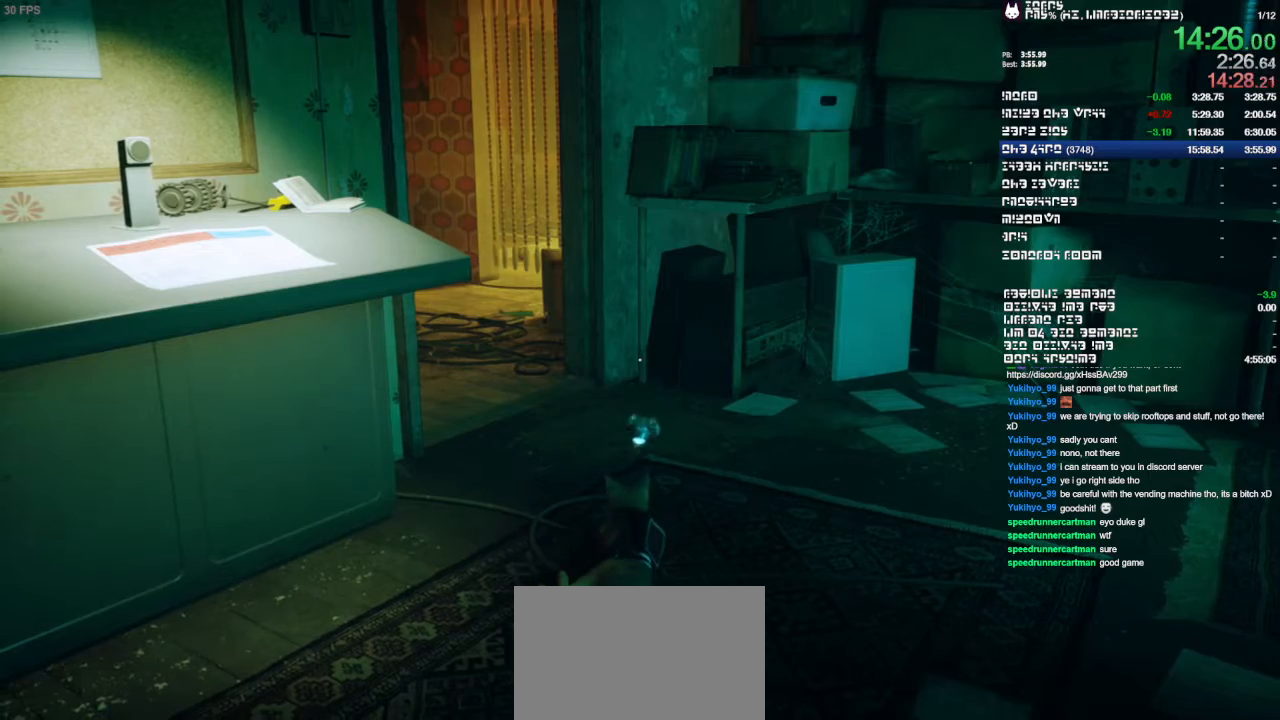
{"dt_ms": 500, "buttons": [], "left_stick": "up", "right_stick": "center", "events": []}
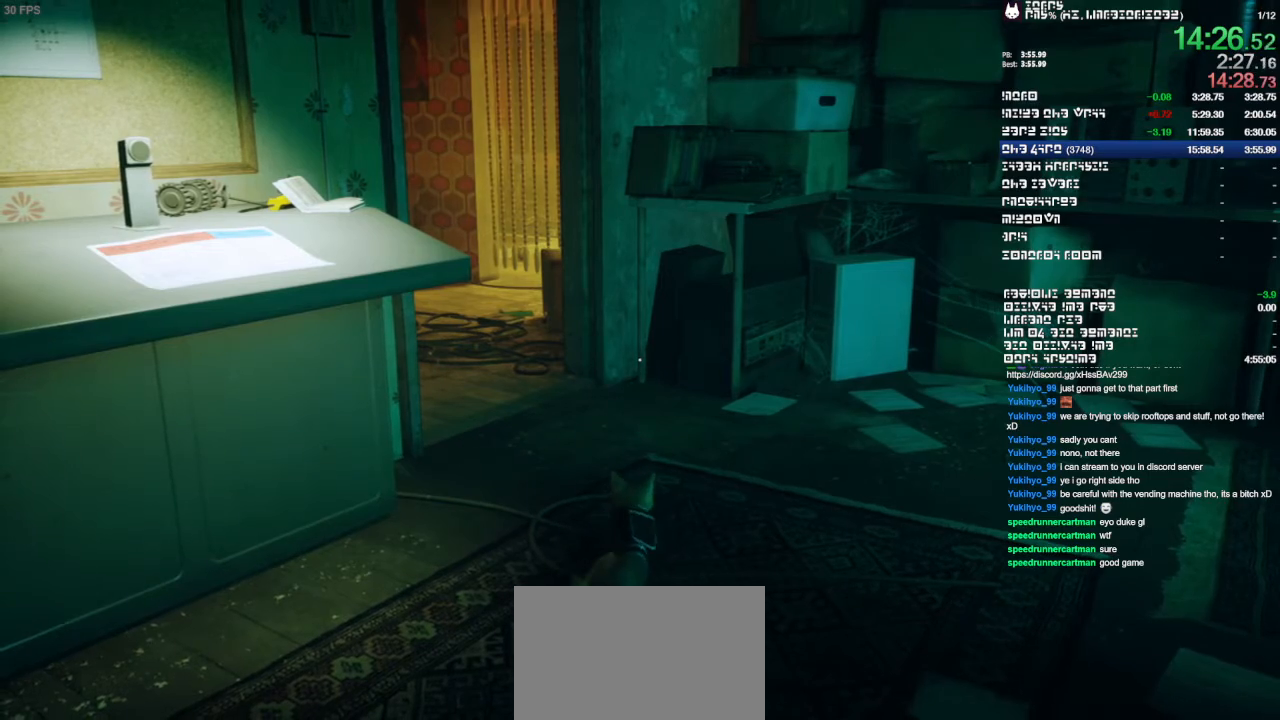
{"dt_ms": 500, "buttons": [], "left_stick": "up", "right_stick": "center", "events": []}
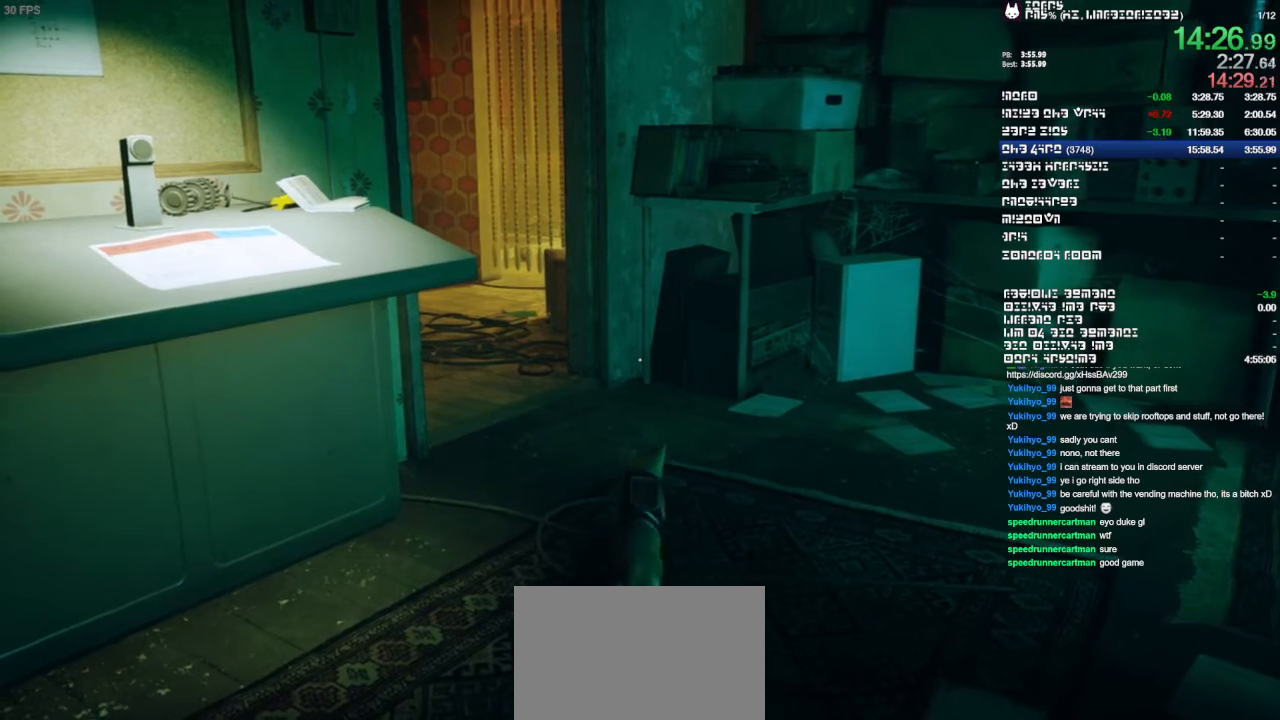
{"dt_ms": 500, "buttons": [], "left_stick": "up", "right_stick": "center", "events": []}
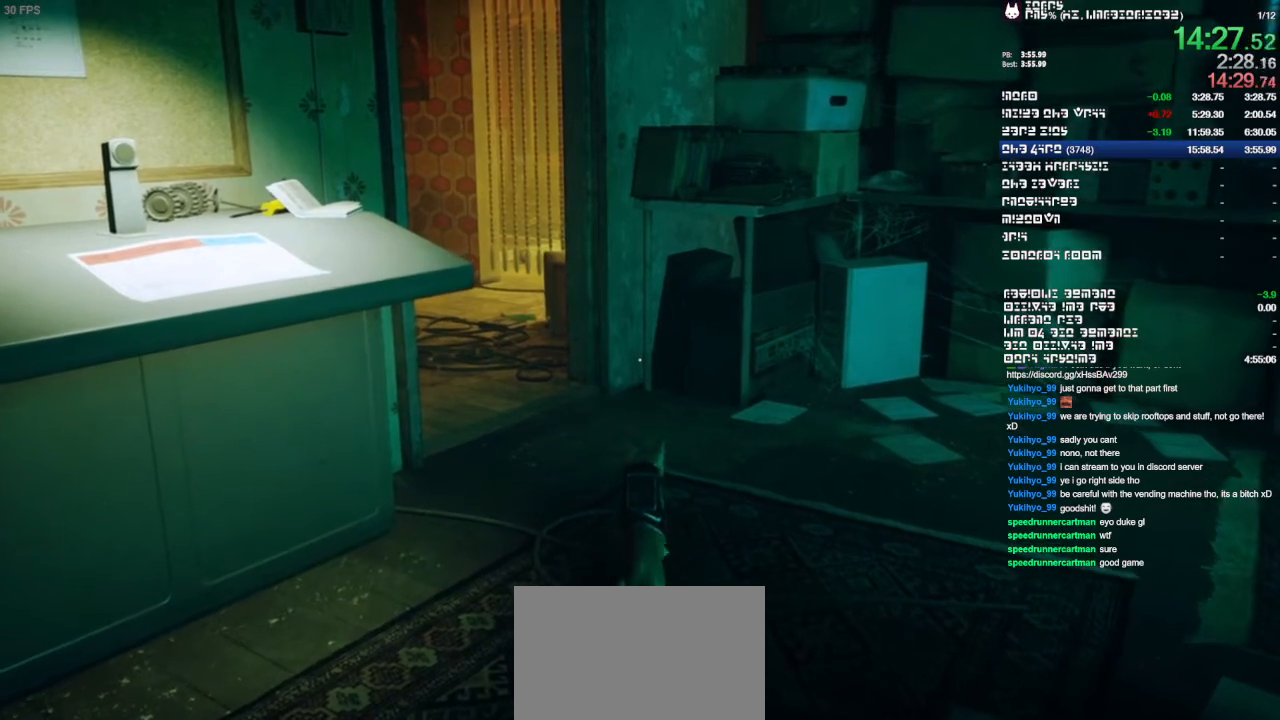
{"dt_ms": 500, "buttons": [], "left_stick": "up", "right_stick": "center", "events": []}
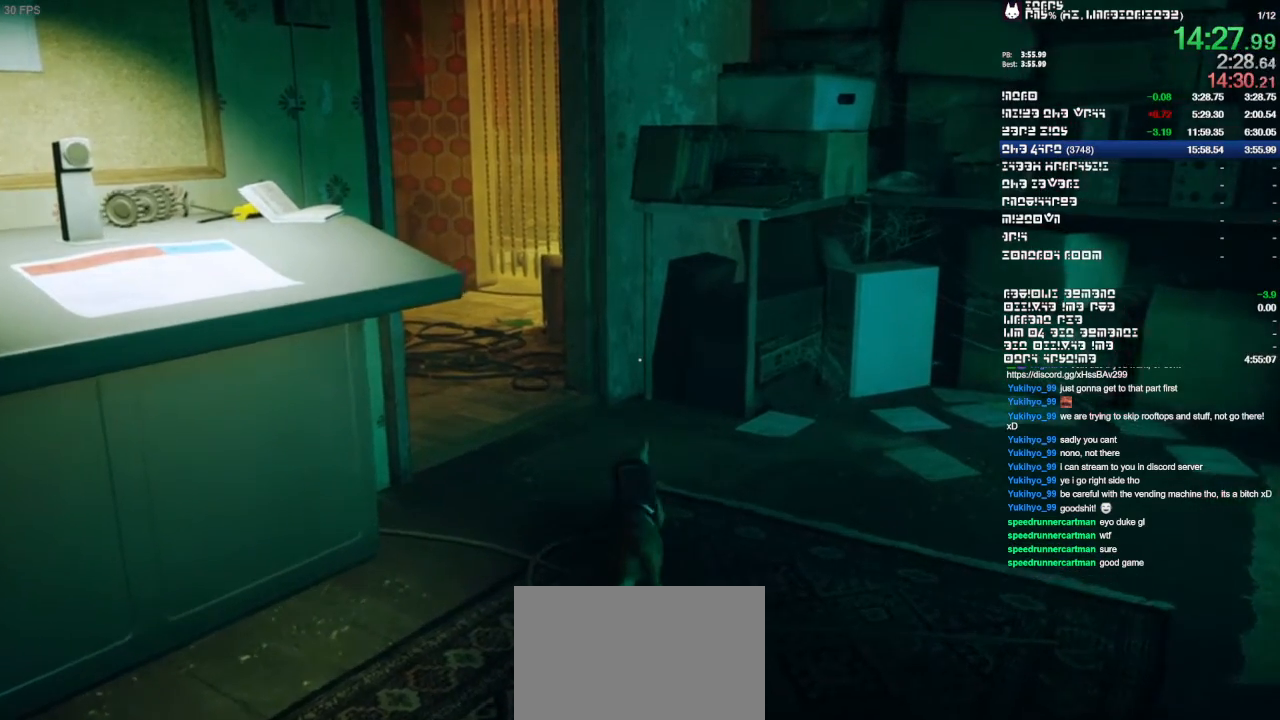
{"dt_ms": 500, "buttons": [], "left_stick": "up", "right_stick": "left", "events": [[167, "right_stick", "left"]]}
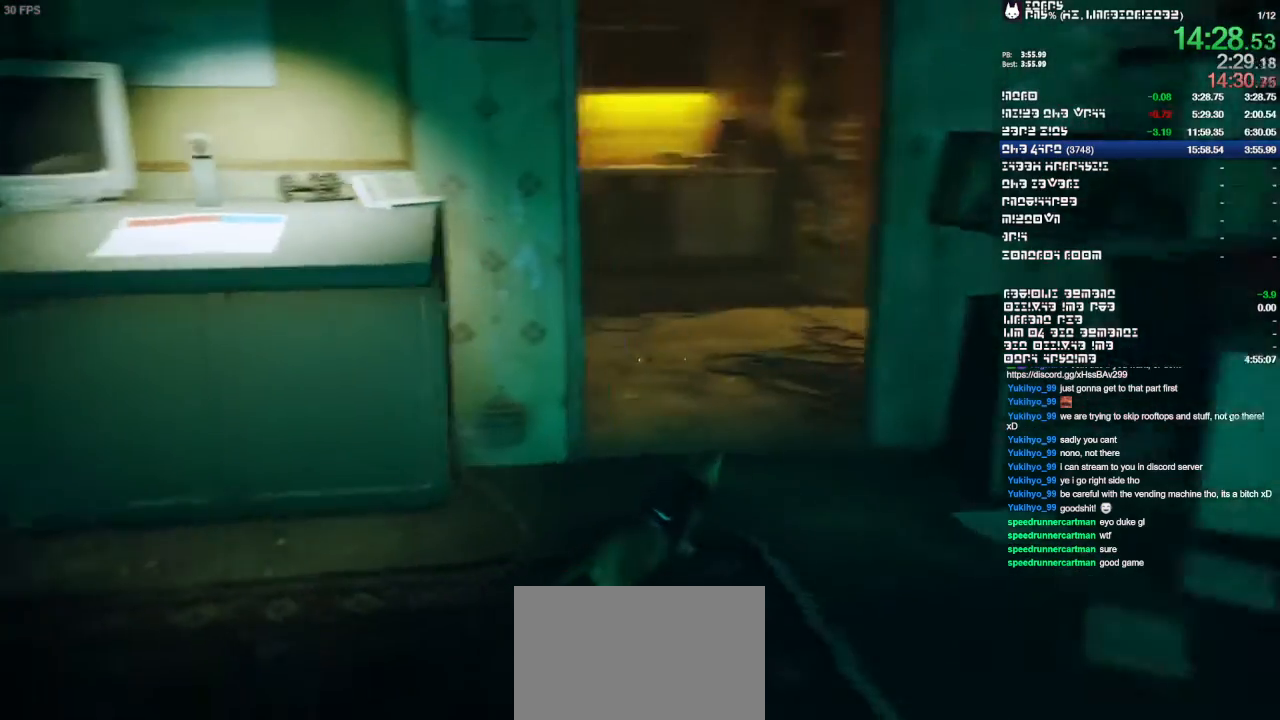
{"dt_ms": 1000, "buttons": [], "left_stick": "up", "right_stick": "center"}
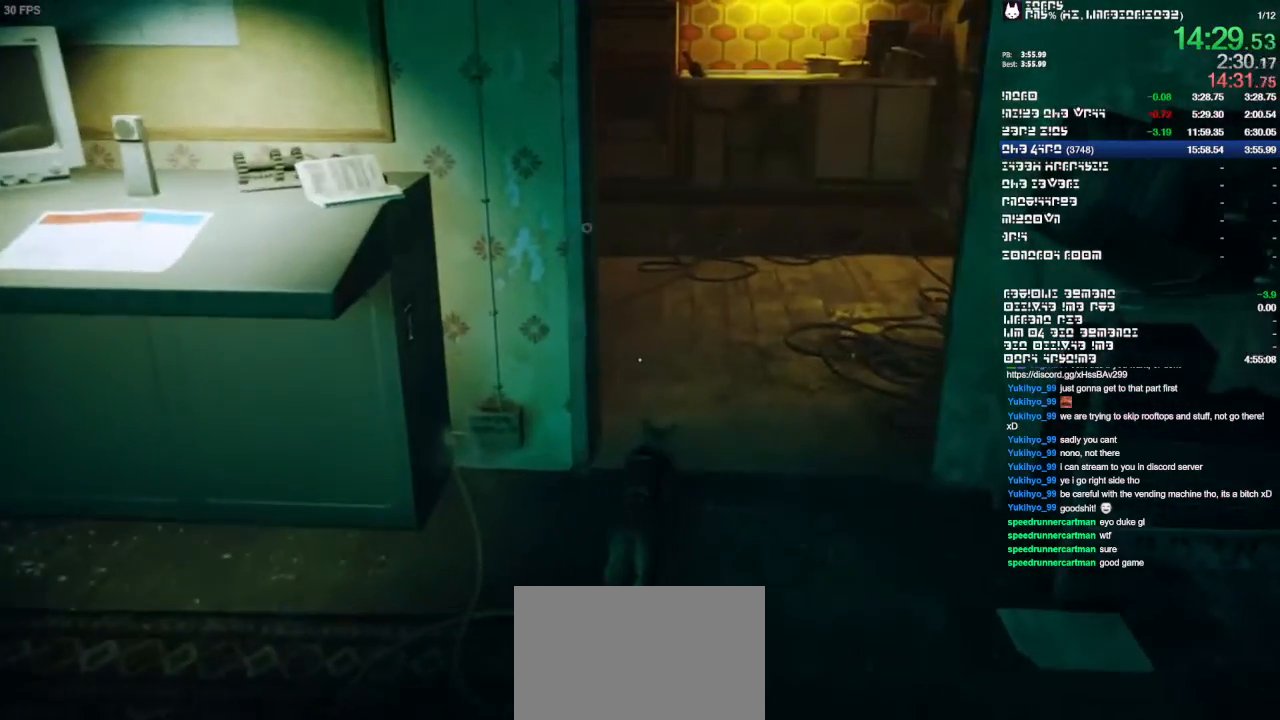
{"dt_ms": 500, "buttons": [], "left_stick": "up", "right_stick": "center", "events": [[33, "right_stick", "left"], [167, "right_stick", "center"]]}
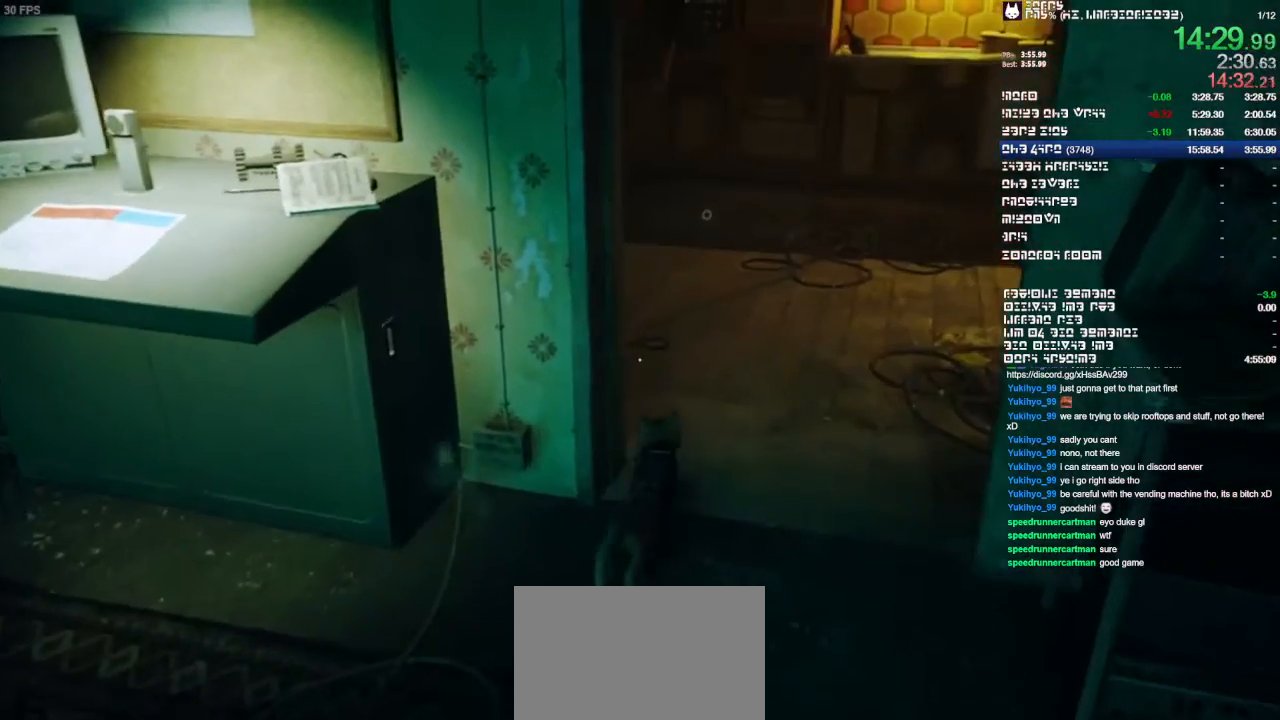
{"dt_ms": 500, "buttons": [], "left_stick": "up", "right_stick": "center", "events": []}
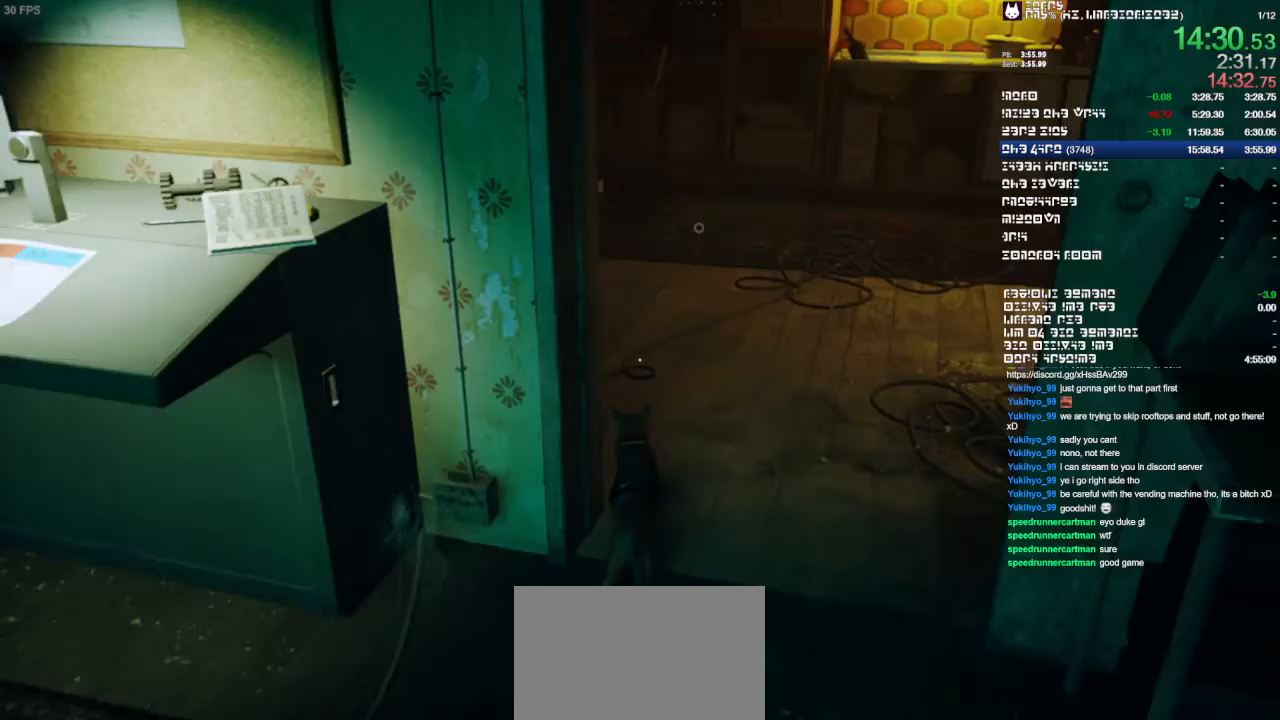
{"dt_ms": 500, "buttons": [], "left_stick": "up", "right_stick": "center", "events": [[133, "right_stick", "left"], [300, "right_stick", "center"]]}
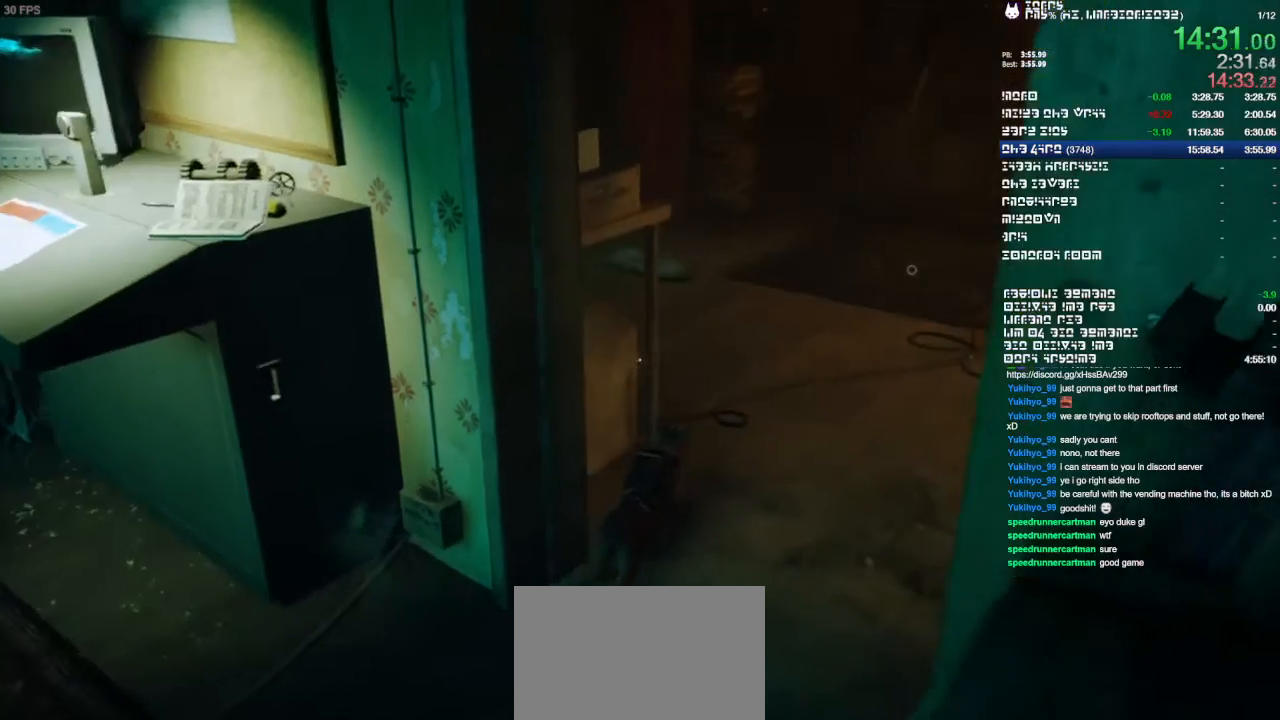
{"dt_ms": 500, "buttons": [], "left_stick": "up", "right_stick": "center", "events": []}
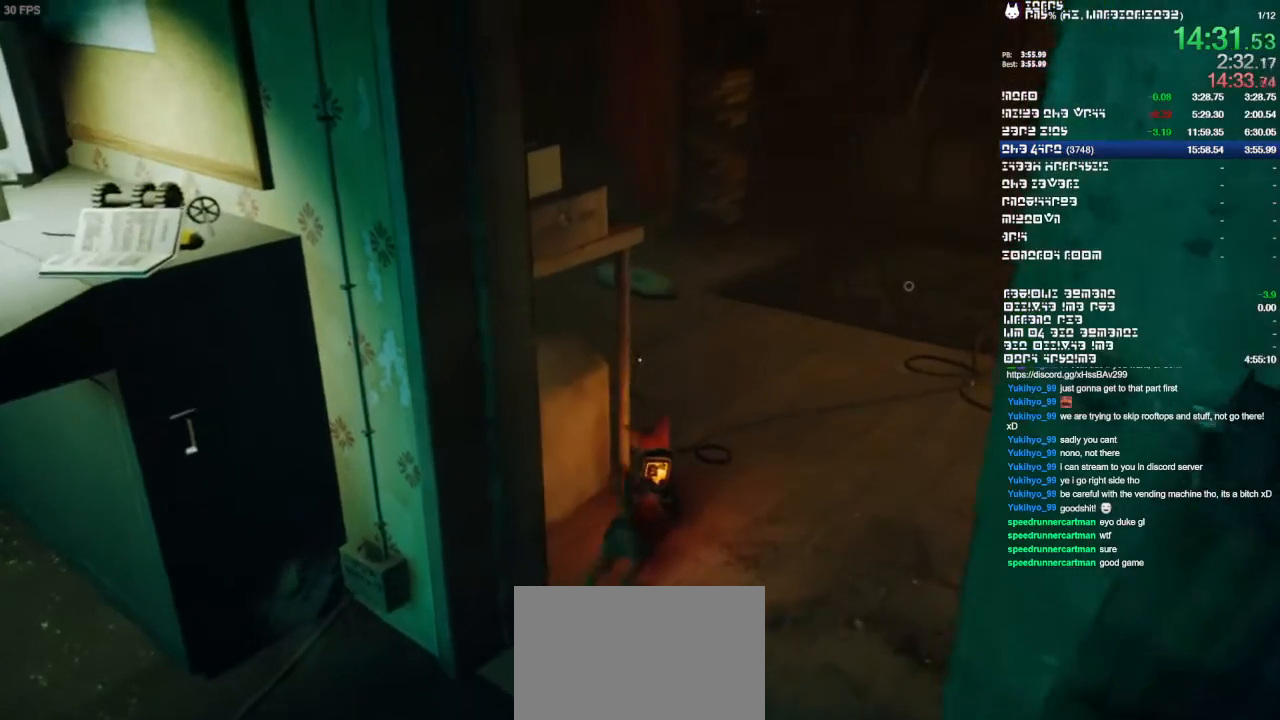
{"dt_ms": 500, "buttons": [], "left_stick": "up", "right_stick": "center"}
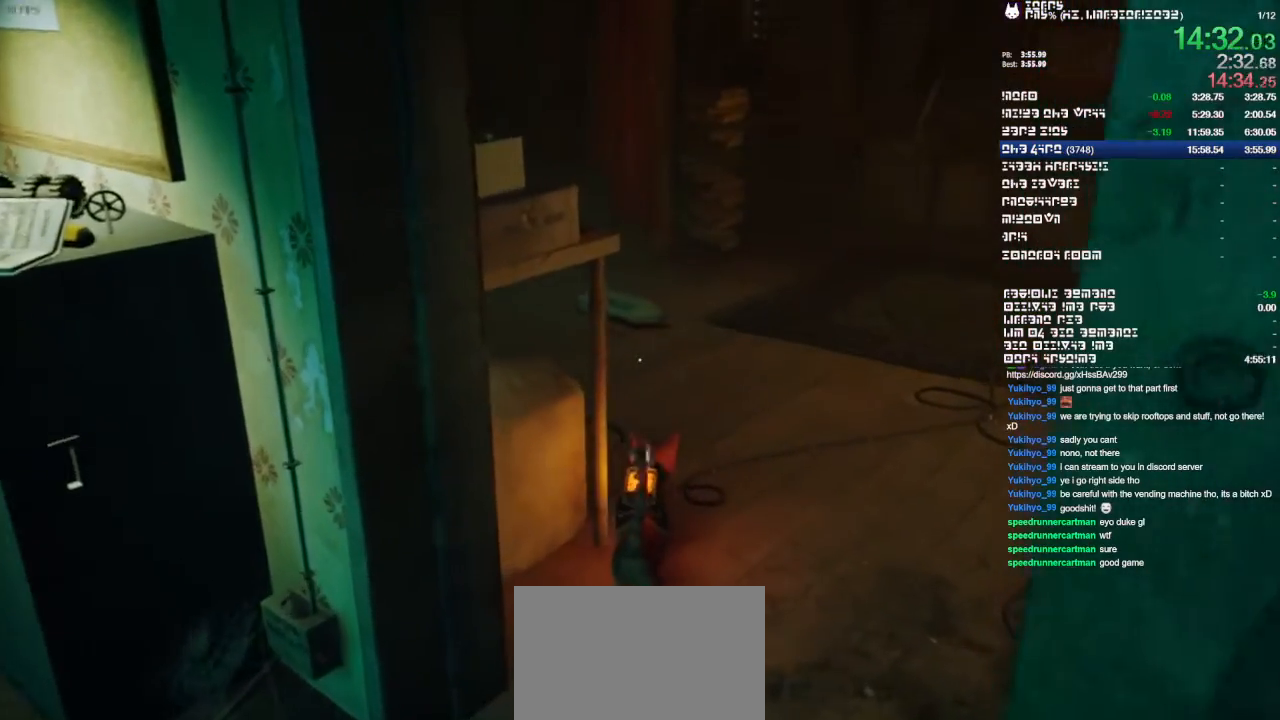
{"dt_ms": 500, "buttons": [], "left_stick": "up", "right_stick": "center"}